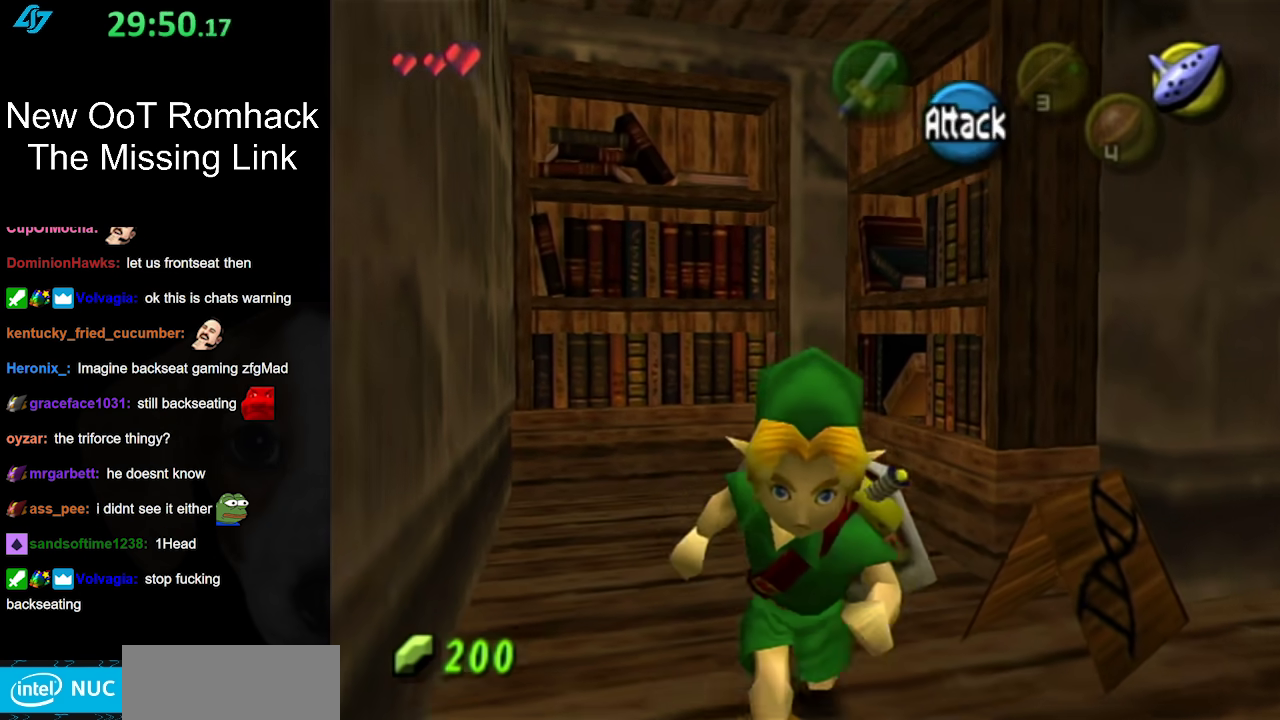
Gameplay with a controller (Nintendo layout); each line is a JSON object with the inputs held at the frame after it. "events" lists button and stick changes between this image and that frame as [ms after this image, input, new state], when the widget could be followed in between. Not read: L3 R3.
{"buttons": [], "left_stick": "center", "right_stick": "center", "events": [[150, "left_stick", "center"]]}
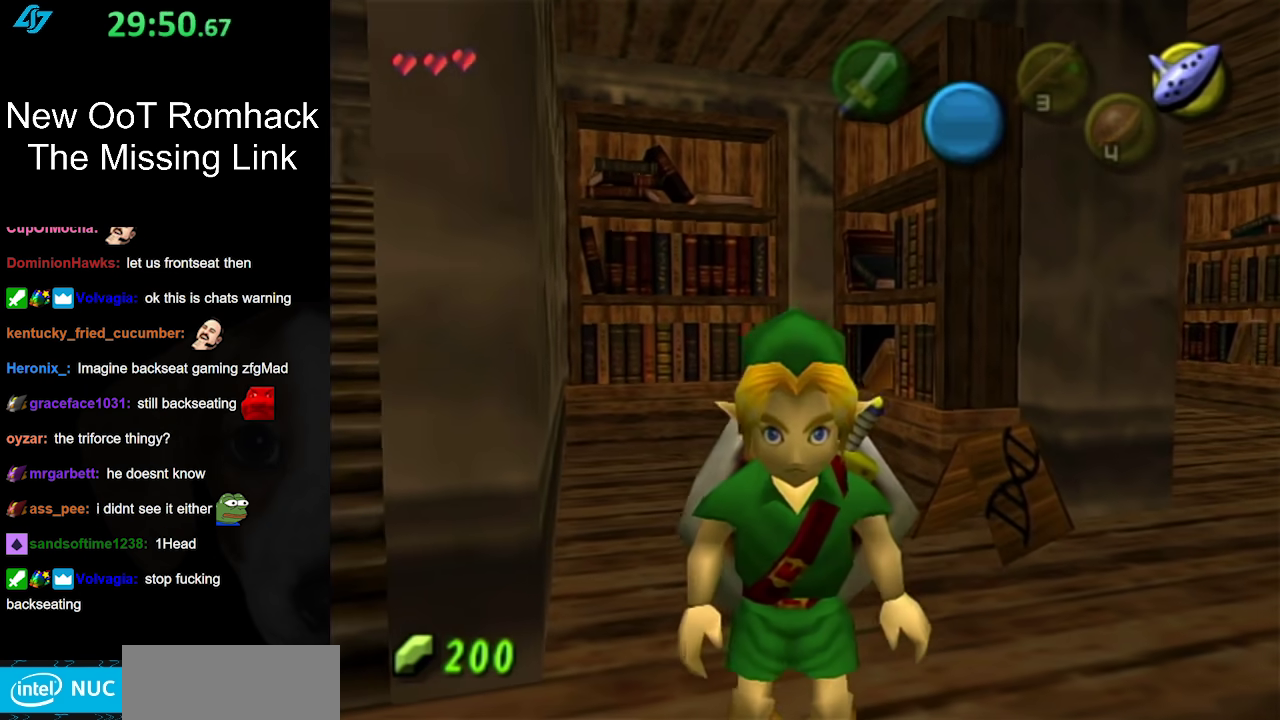
{"buttons": [], "left_stick": "up", "right_stick": "center", "events": [[67, "left_stick", "up"], [233, "left_stick", "center"], [400, "left_stick", "up"]]}
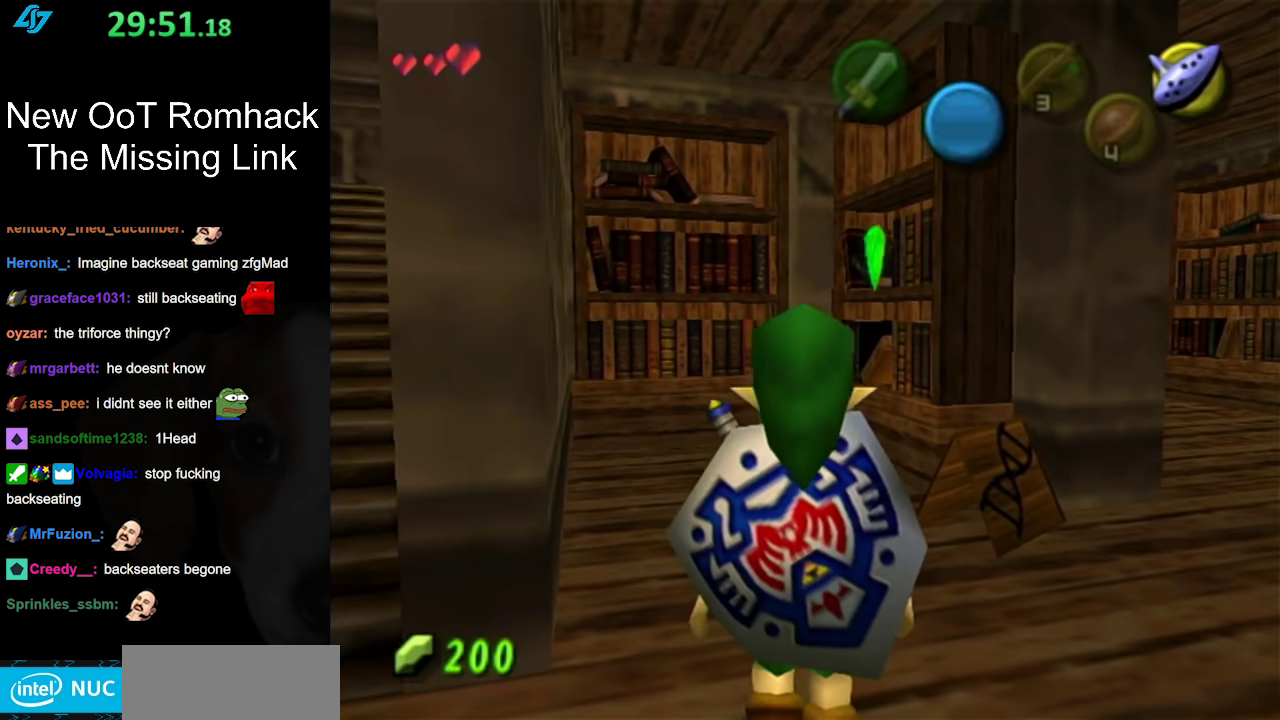
{"buttons": [], "left_stick": "up", "right_stick": "center", "events": [[83, "left_stick", "up-right"], [417, "left_stick", "up"]]}
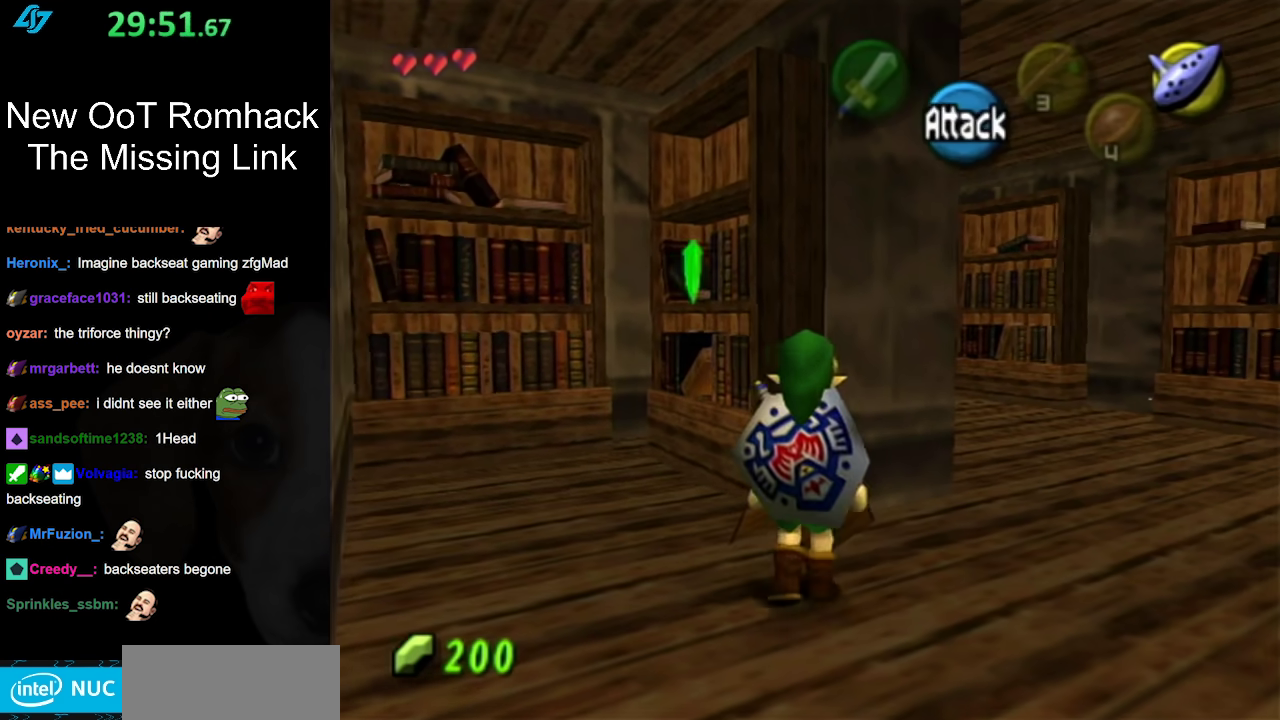
{"buttons": [], "left_stick": "down-right", "right_stick": "center", "events": [[83, "left_stick", "center"], [367, "left_stick", "down-right"]]}
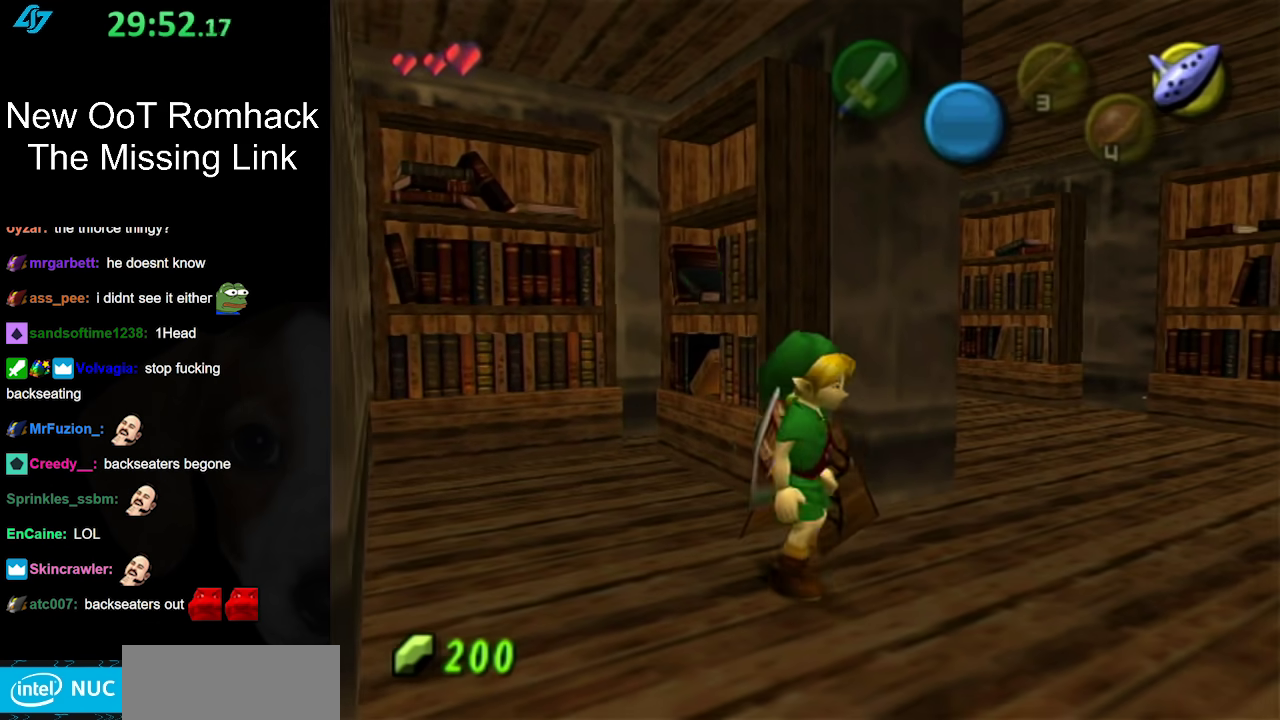
{"buttons": [], "left_stick": "up", "right_stick": "center", "events": [[17, "left_stick", "right"], [117, "left_stick", "up-right"], [233, "left_stick", "up"]]}
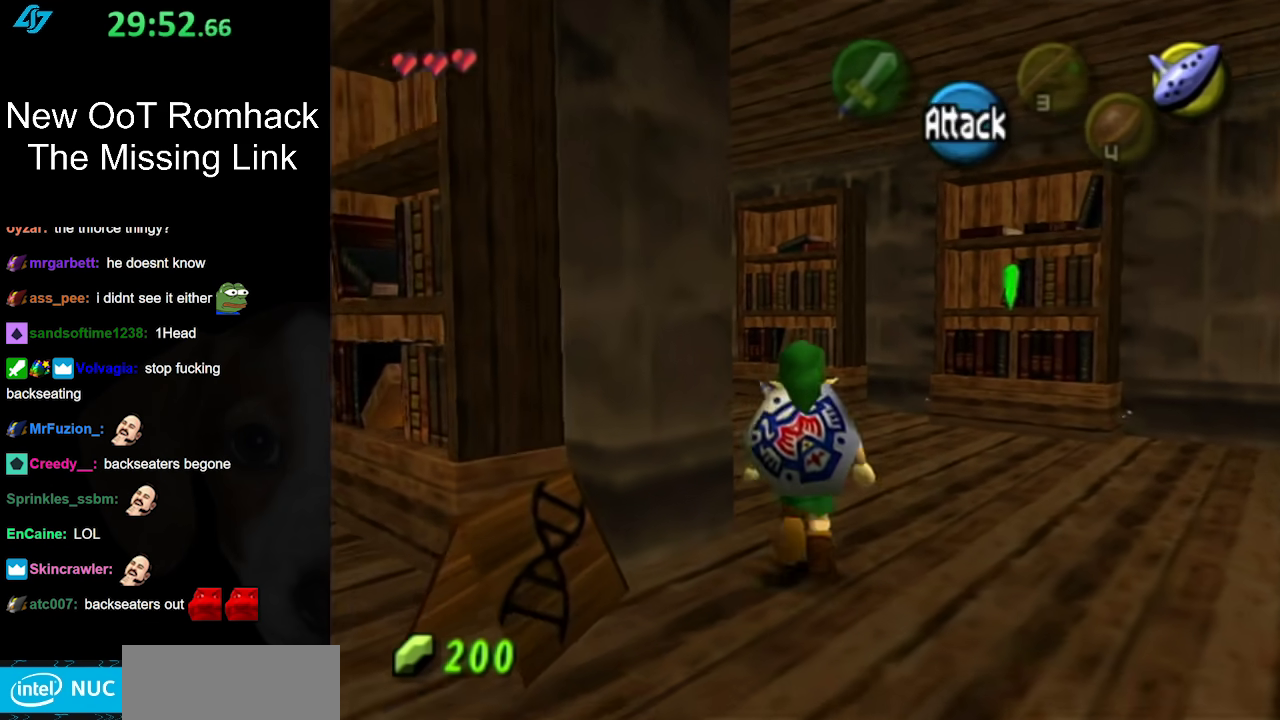
{"buttons": [], "left_stick": "up", "right_stick": "center", "events": [[33, "A", "down"], [200, "A", "up"]]}
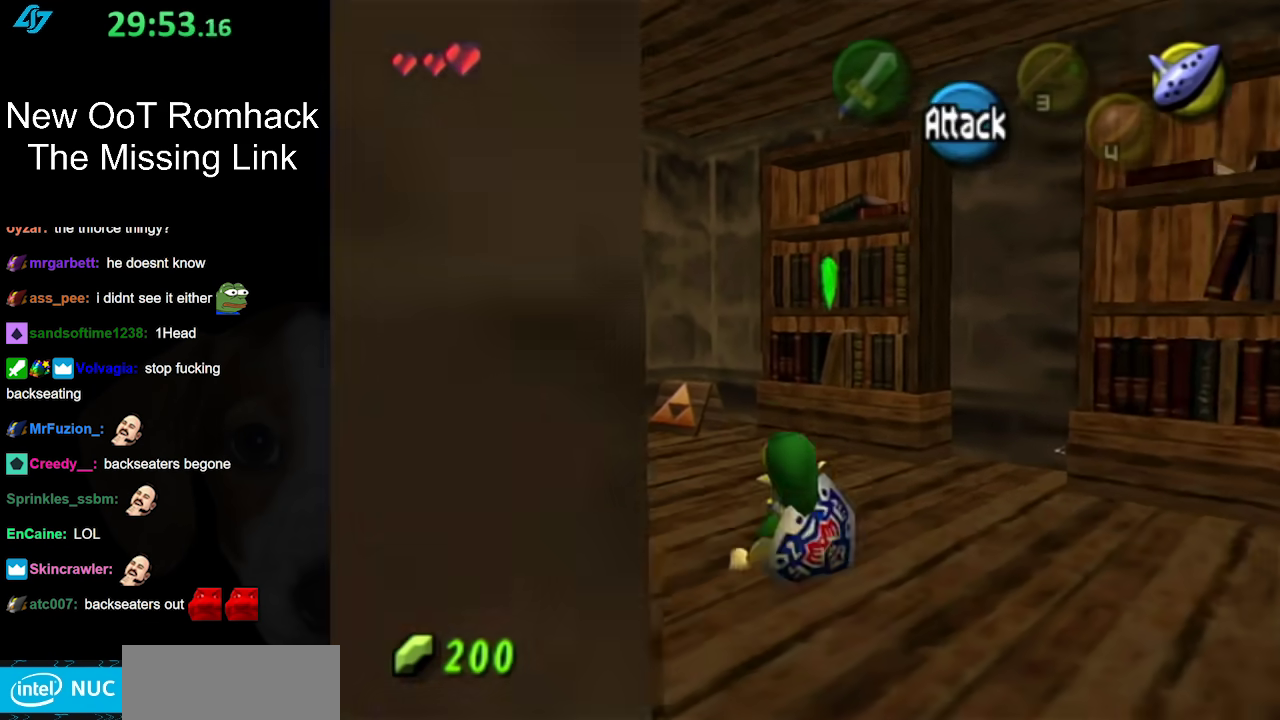
{"buttons": [], "left_stick": "up-left", "right_stick": "center", "events": [[83, "left_stick", "up-left"]]}
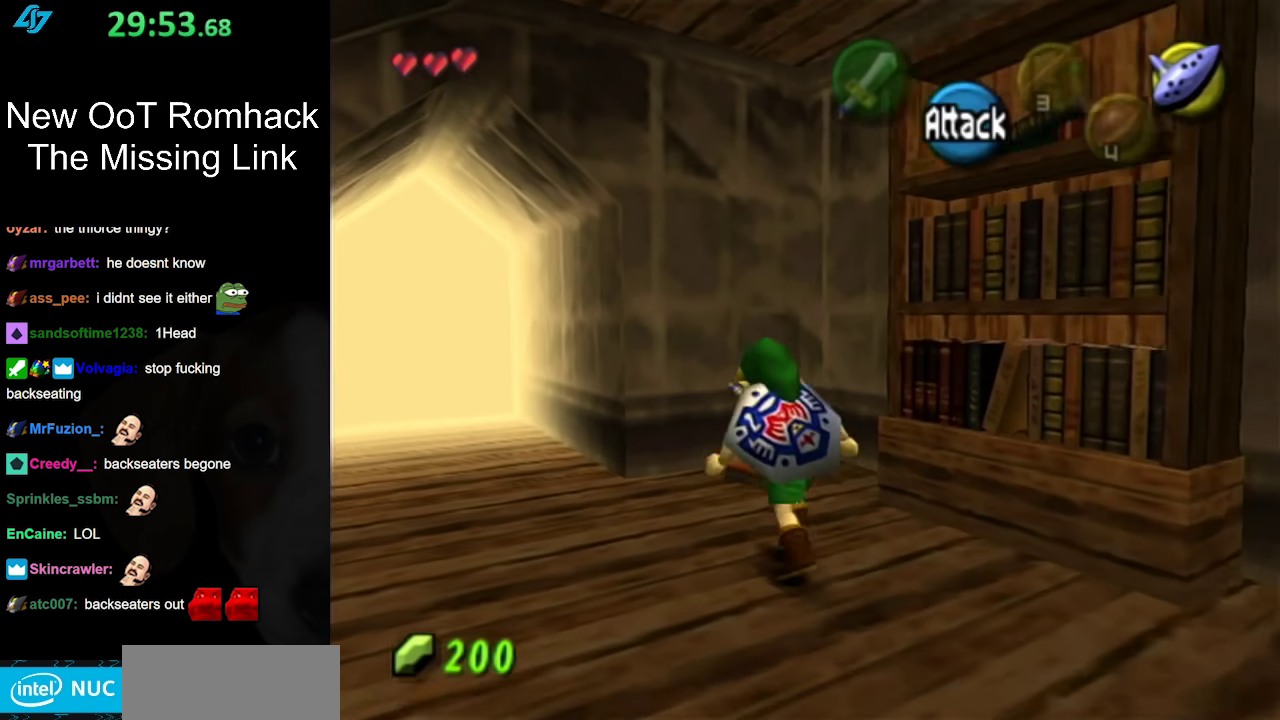
{"buttons": ["L1"], "left_stick": "up-right", "right_stick": "center", "events": [[300, "left_stick", "up-right"], [383, "left_stick", "right"], [433, "left_stick", "up-right"], [450, "L1", "down"]]}
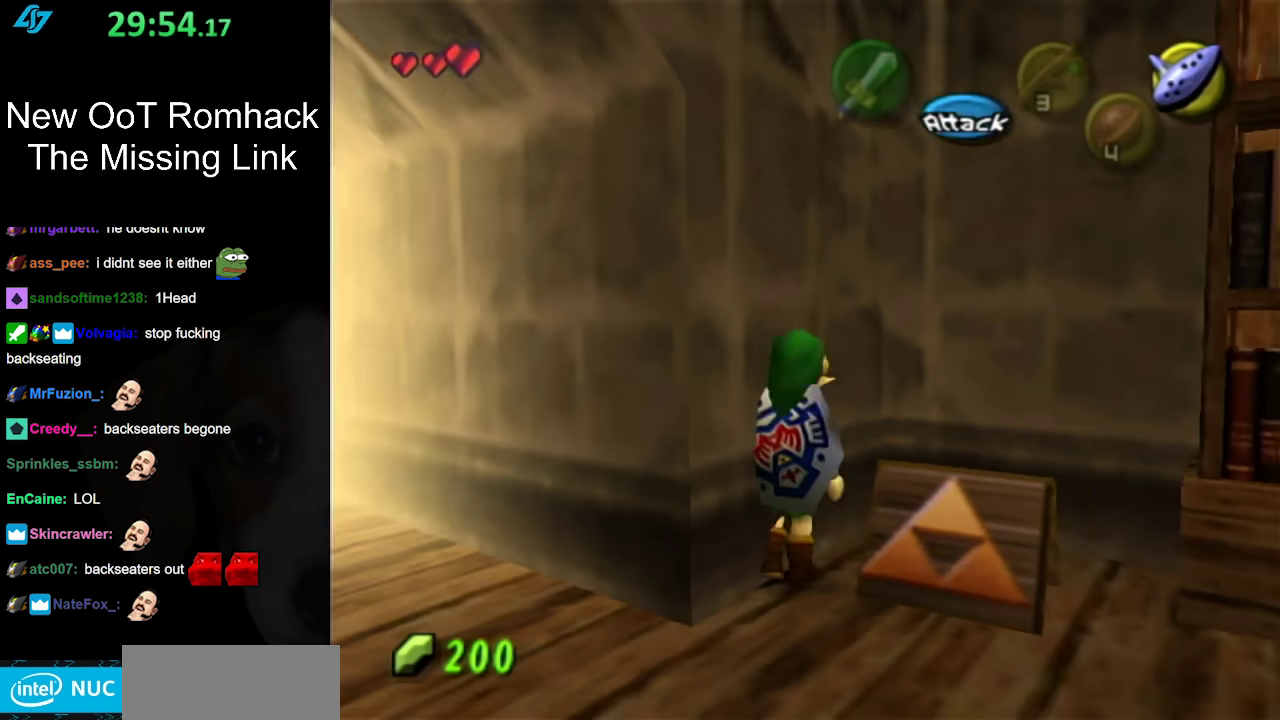
{"buttons": [], "left_stick": "center", "right_stick": "center", "events": [[17, "left_stick", "center"], [133, "A", "down"], [233, "L1", "up"], [300, "A", "up"]]}
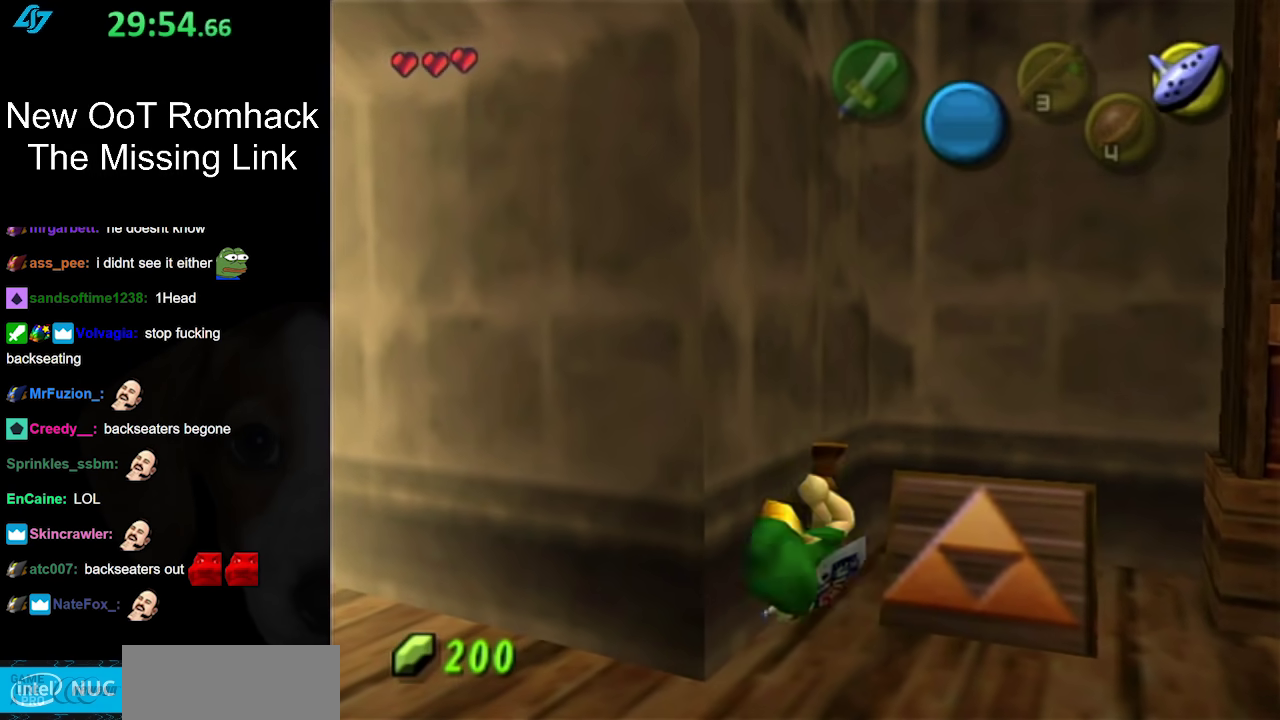
{"buttons": [], "left_stick": "center", "right_stick": "center", "events": [[83, "left_stick", "down"], [433, "left_stick", "center"]]}
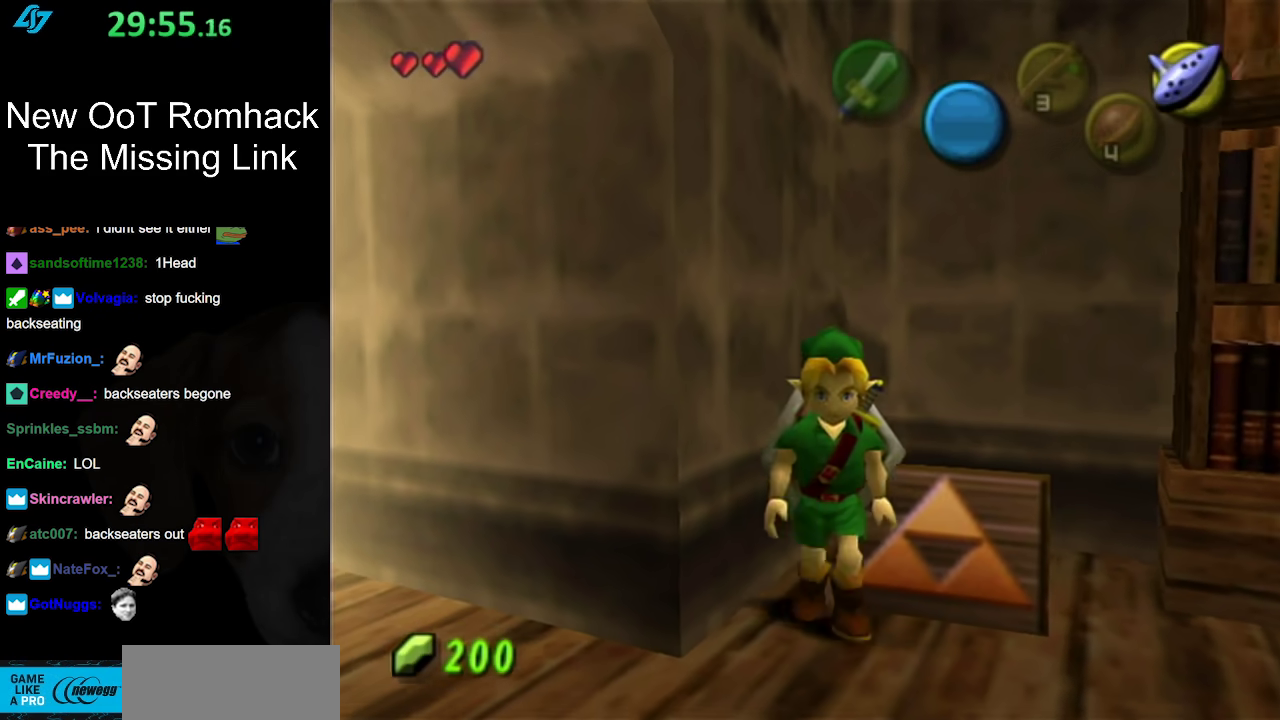
{"buttons": [], "left_stick": "center", "right_stick": "center", "events": [[183, "left_stick", "down-right"], [433, "left_stick", "center"]]}
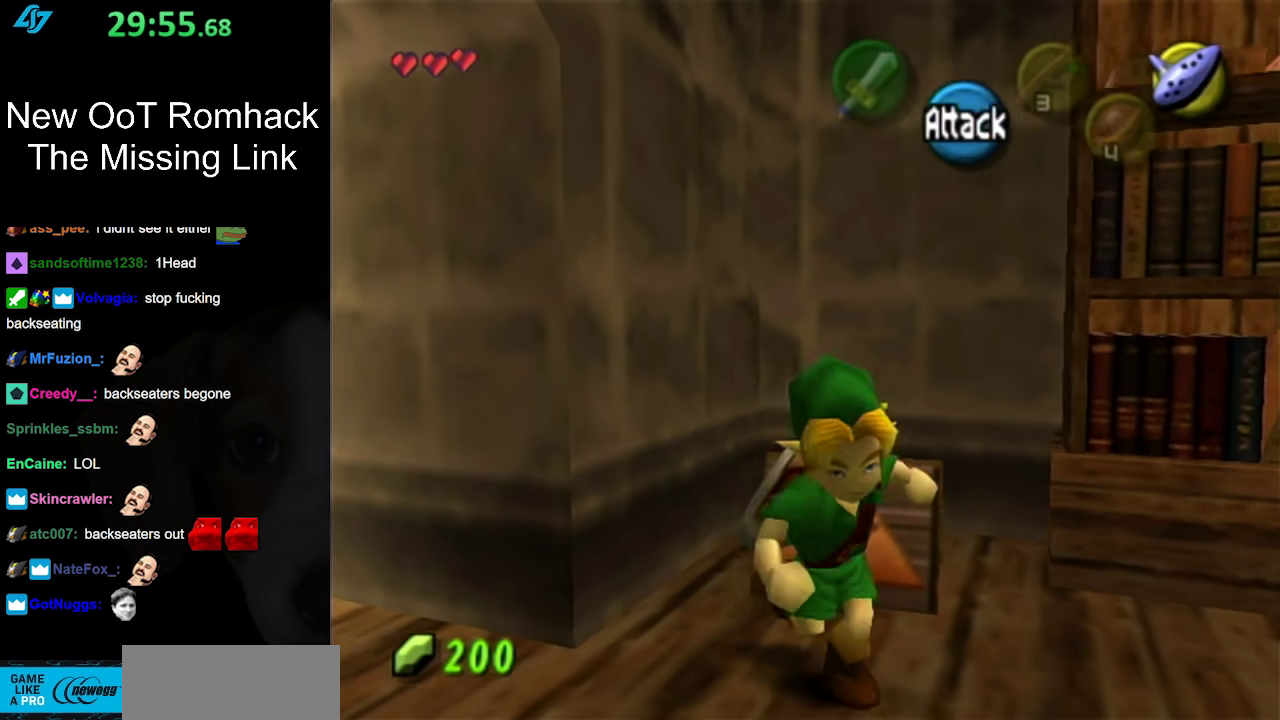
{"buttons": [], "left_stick": "up", "right_stick": "center", "events": [[217, "left_stick", "up"]]}
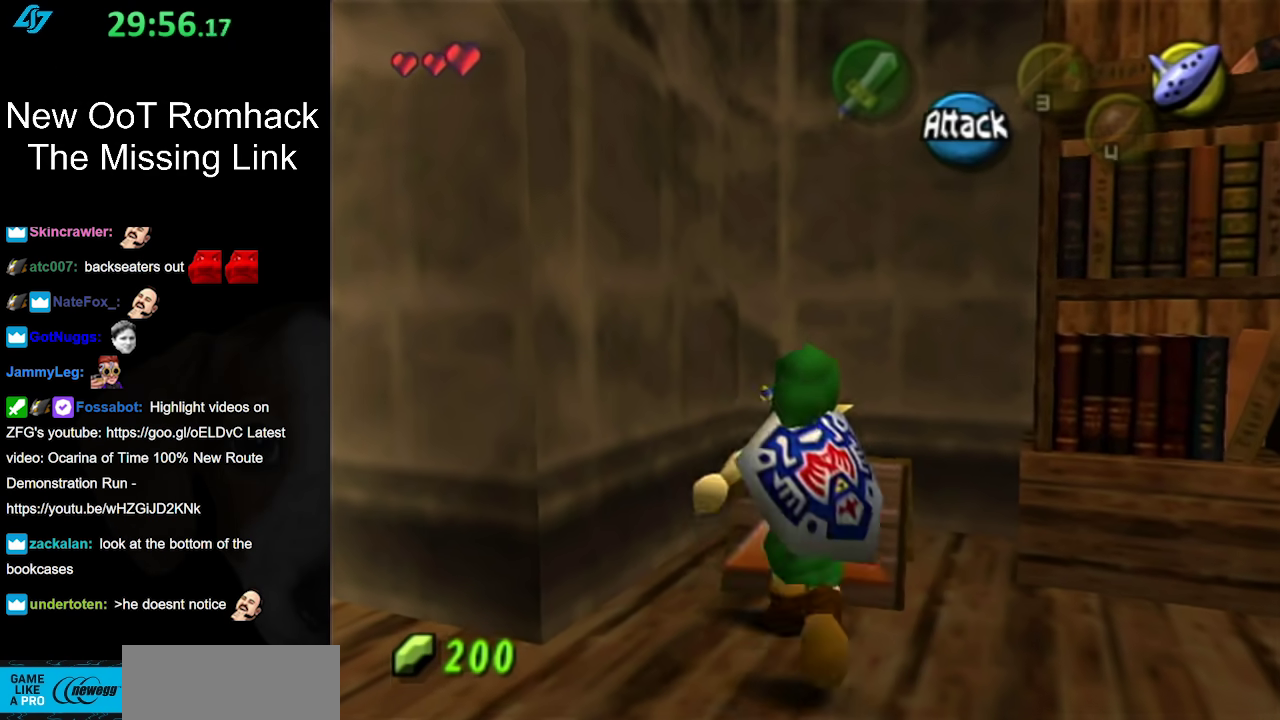
{"buttons": [], "left_stick": "center", "right_stick": "center", "events": [[167, "A", "down"], [250, "left_stick", "center"], [383, "A", "up"]]}
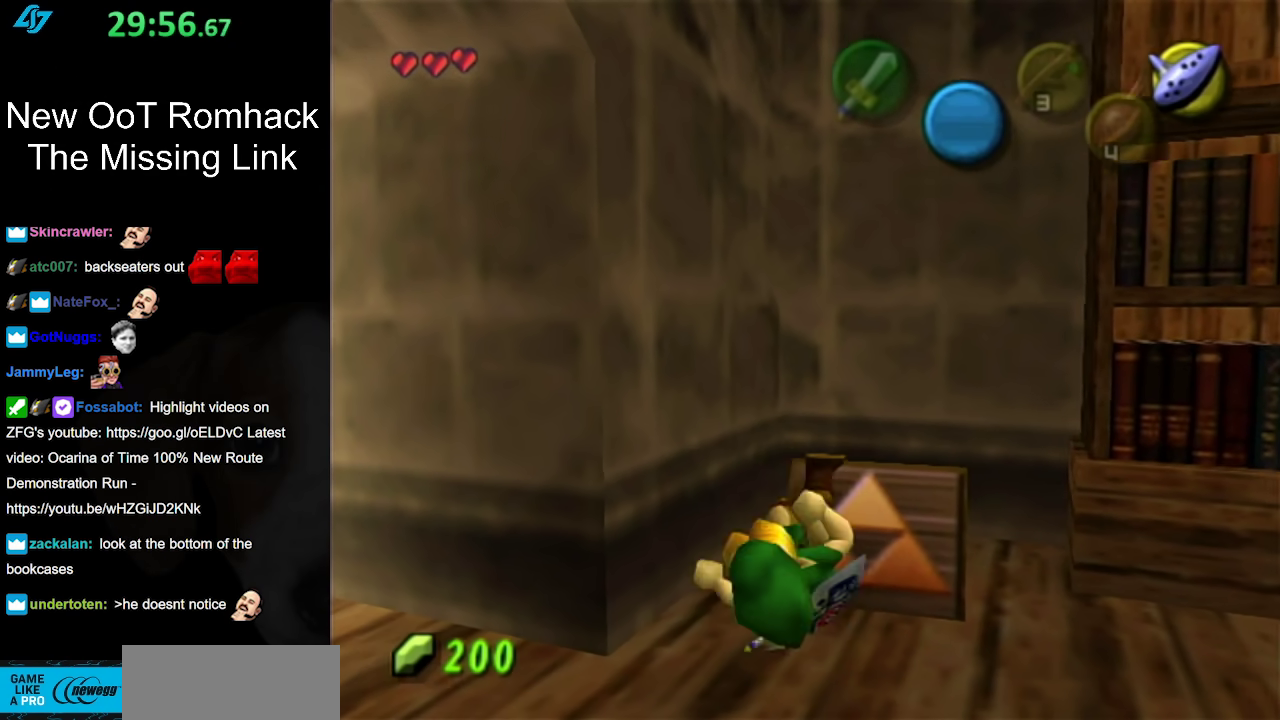
{"buttons": [], "left_stick": "up", "right_stick": "center", "events": [[133, "left_stick", "up-left"], [383, "left_stick", "up"]]}
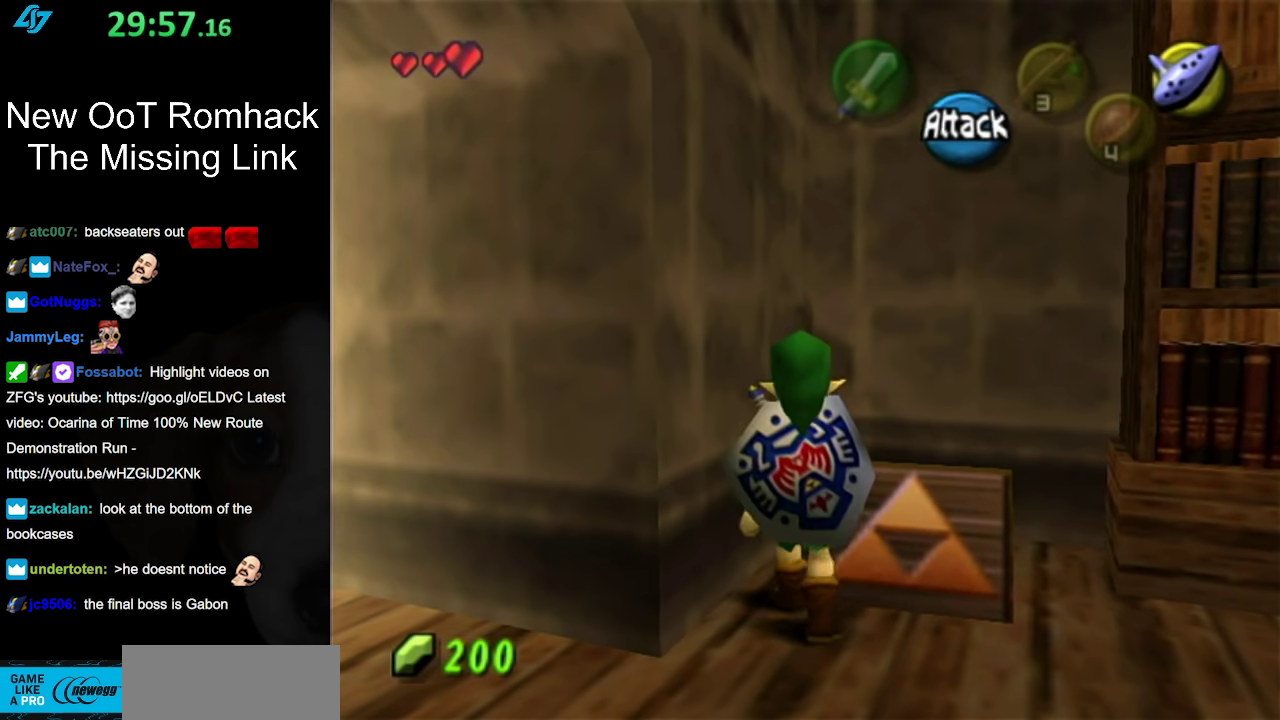
{"buttons": [], "left_stick": "up", "right_stick": "center", "events": [[133, "A", "down"], [450, "A", "up"]]}
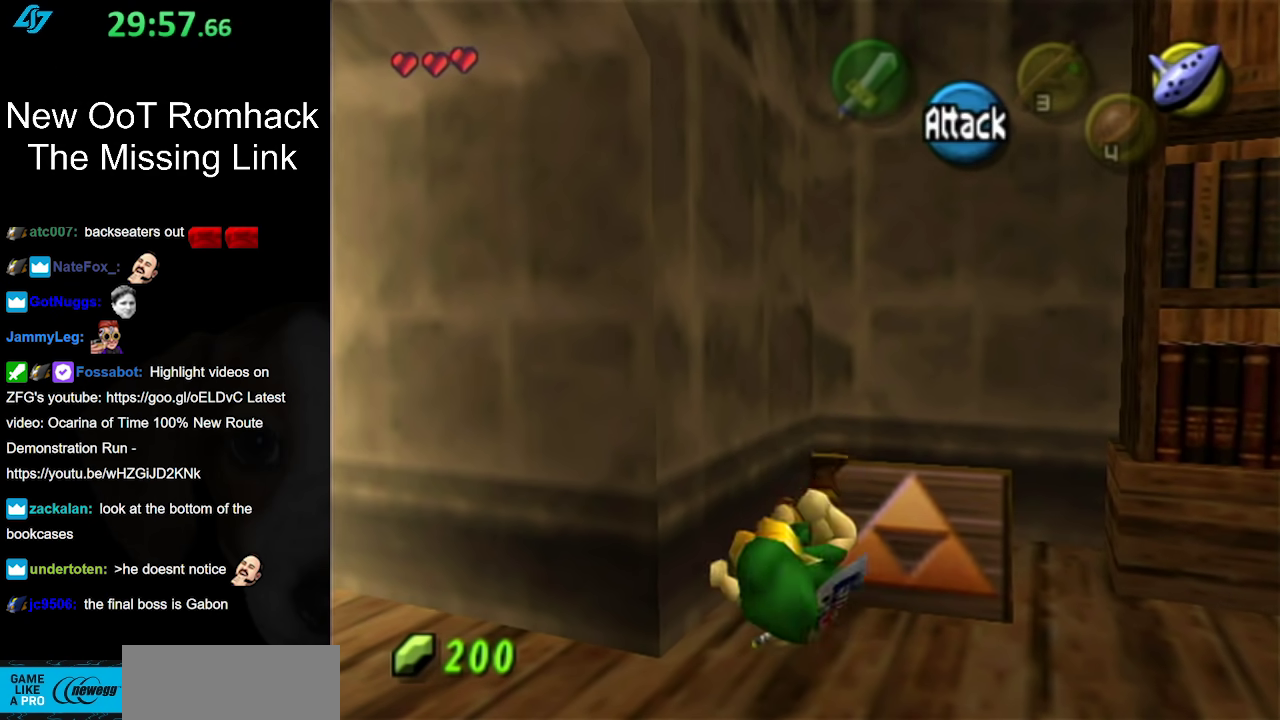
{"buttons": [], "left_stick": "up-left", "right_stick": "center", "events": [[167, "left_stick", "up-left"]]}
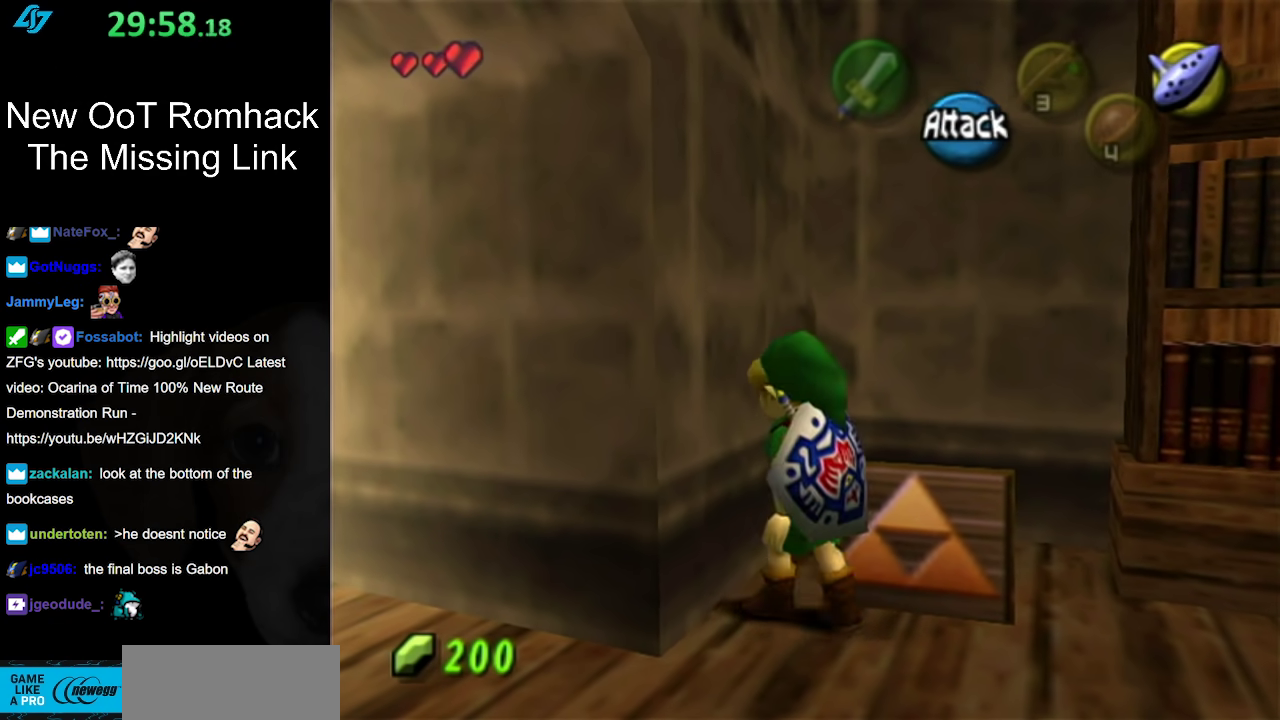
{"buttons": [], "left_stick": "left", "right_stick": "center"}
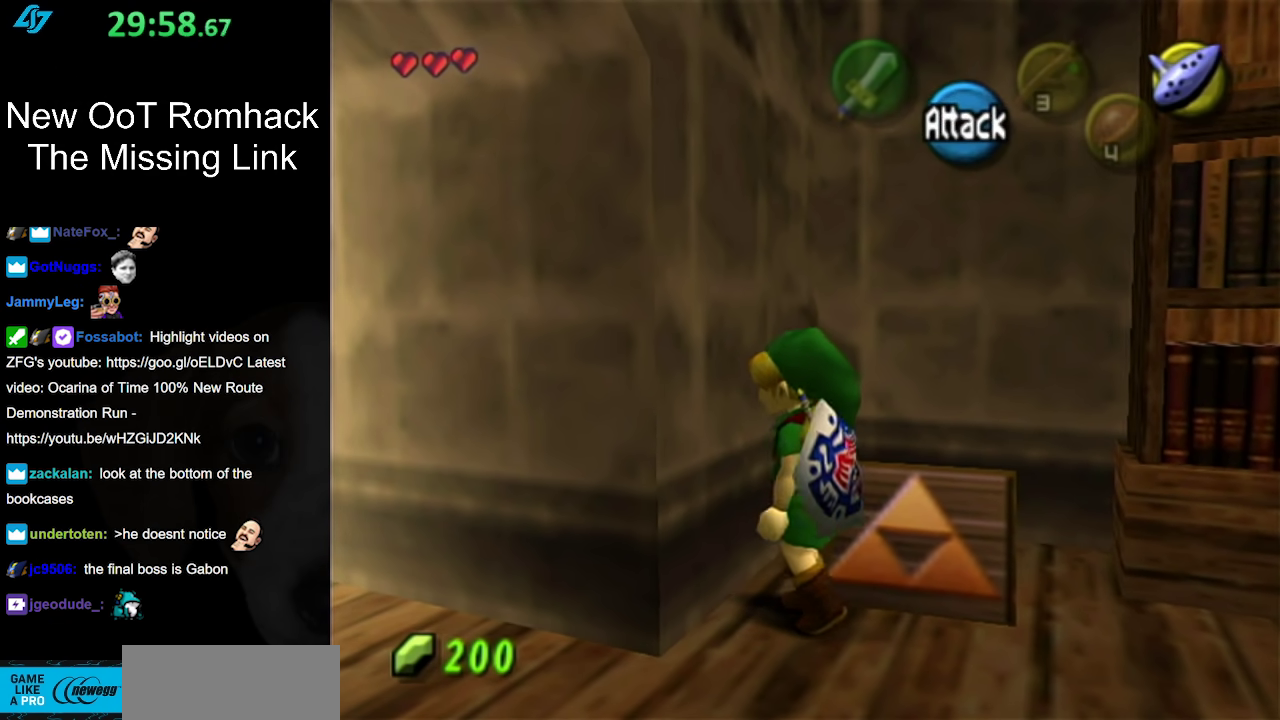
{"buttons": [], "left_stick": "down-left", "right_stick": "center"}
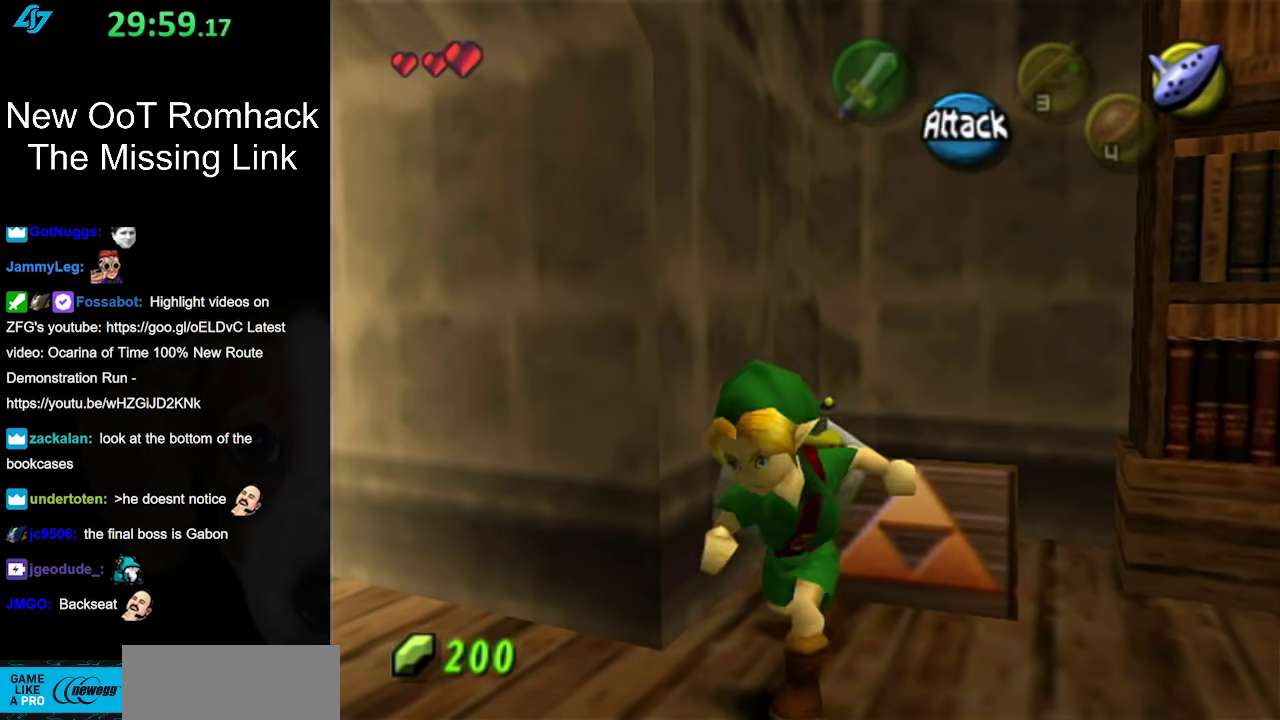
{"buttons": [], "left_stick": "up", "right_stick": "center", "events": [[67, "left_stick", "center"], [283, "left_stick", "up"]]}
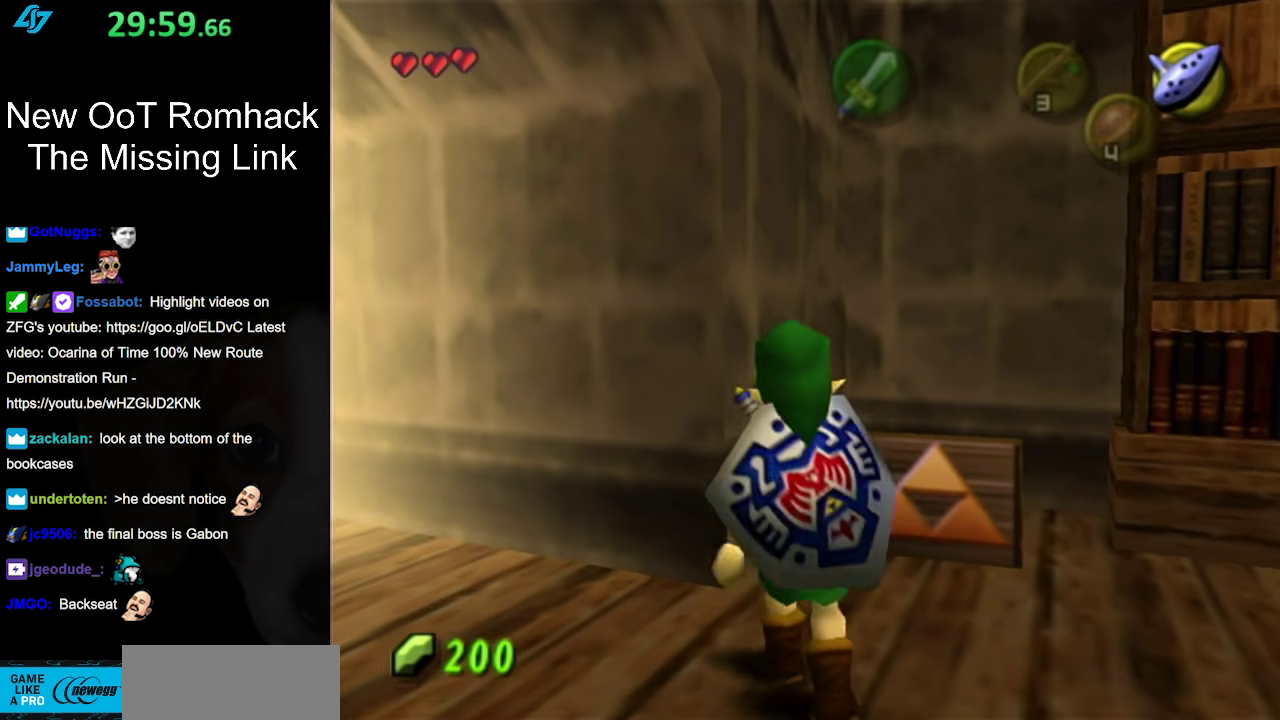
{"buttons": ["A"], "left_stick": "up", "right_stick": "center", "events": [[33, "A", "down"]]}
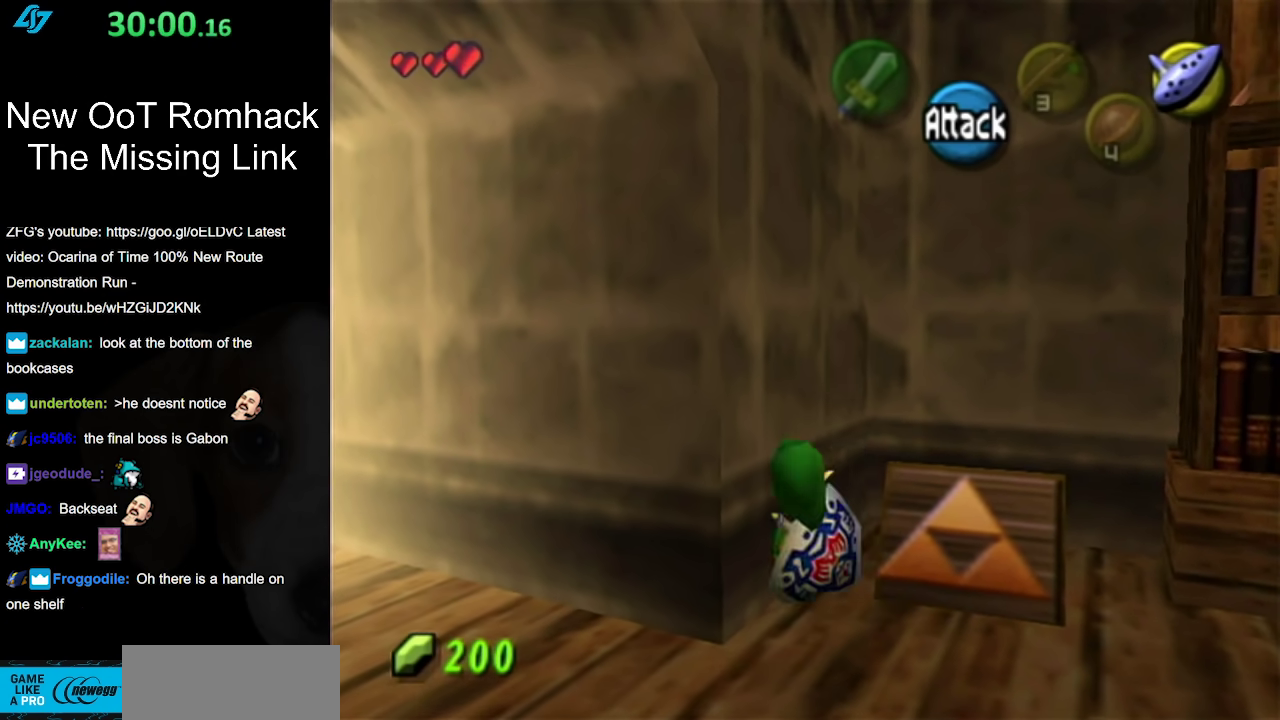
{"buttons": ["A"], "left_stick": "up", "right_stick": "center", "events": [[283, "A", "up"], [417, "A", "down"]]}
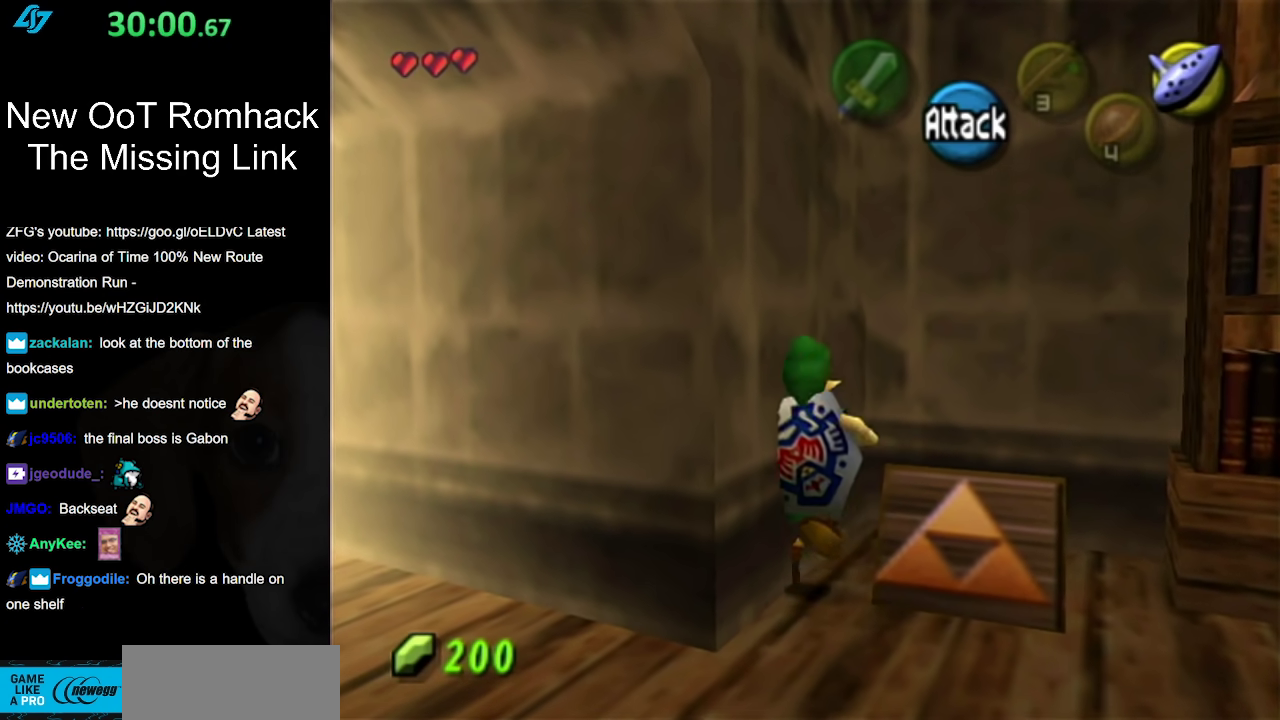
{"buttons": [], "left_stick": "up", "right_stick": "center", "events": [[283, "A", "up"]]}
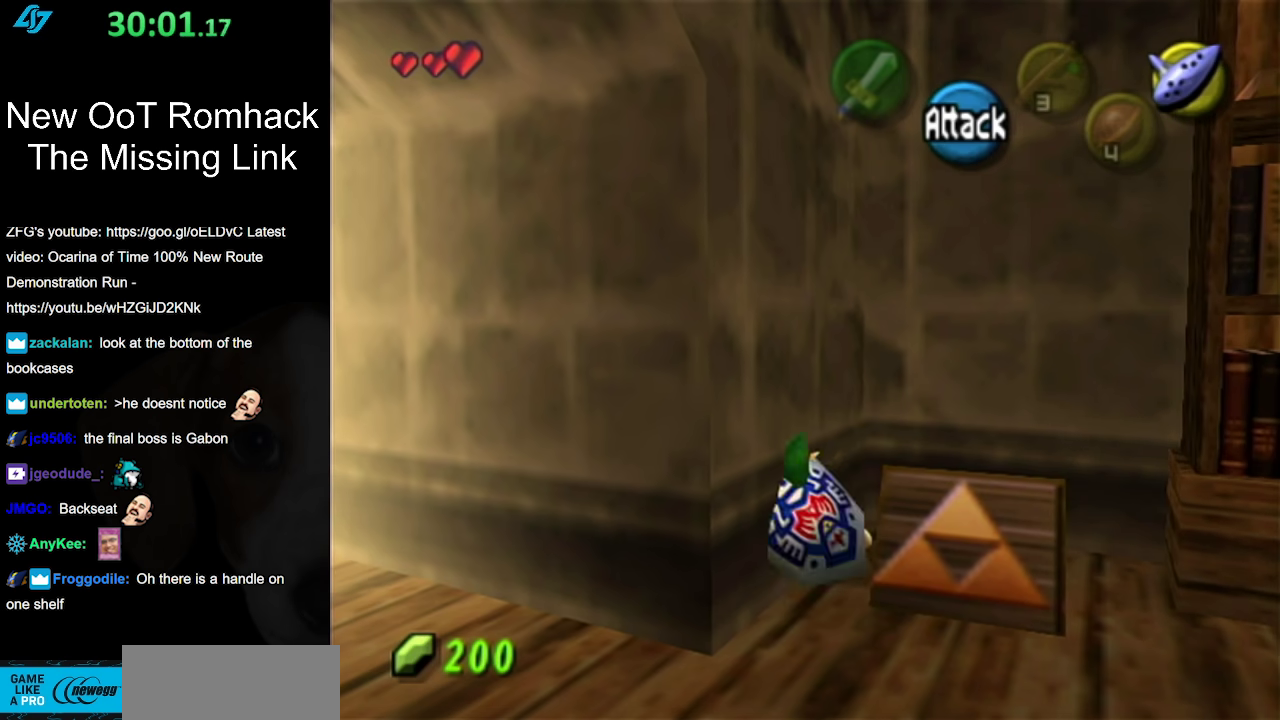
{"buttons": [], "left_stick": "up", "right_stick": "center", "events": [[67, "A", "down"], [400, "A", "up"]]}
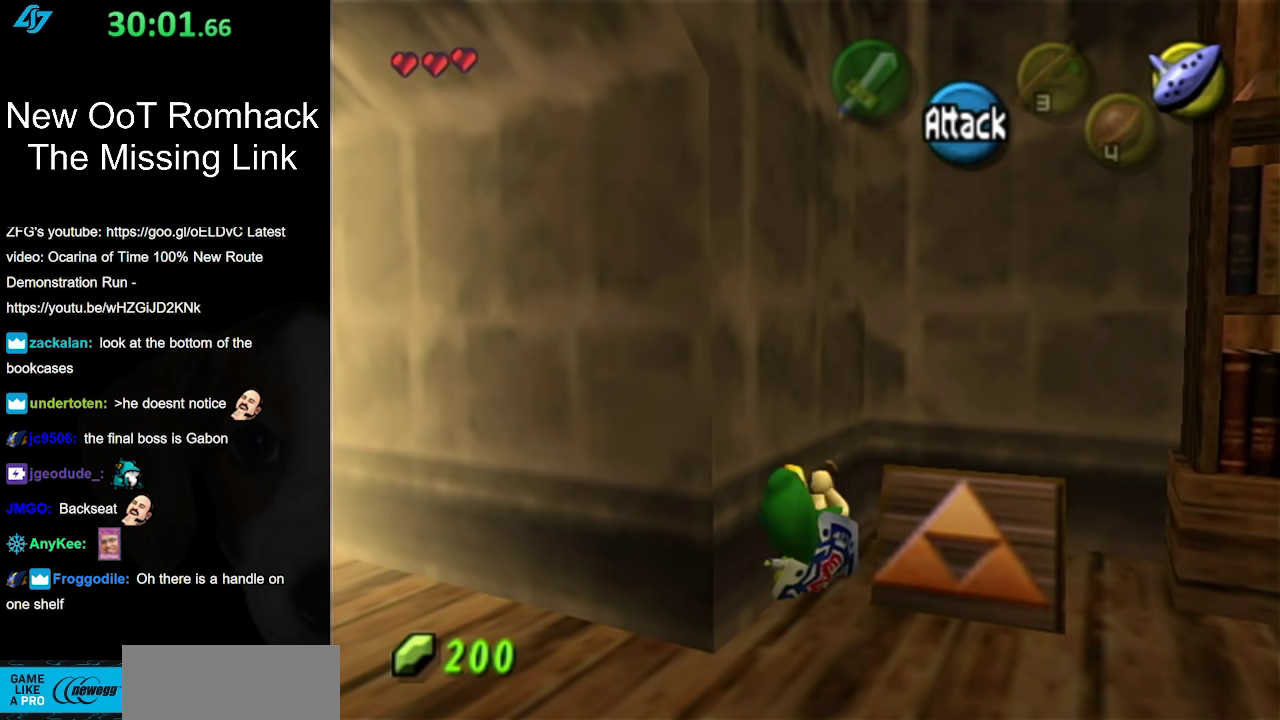
{"buttons": ["L1"], "left_stick": "down", "right_stick": "center", "events": [[67, "left_stick", "center"], [283, "left_stick", "down"], [383, "L1", "down"]]}
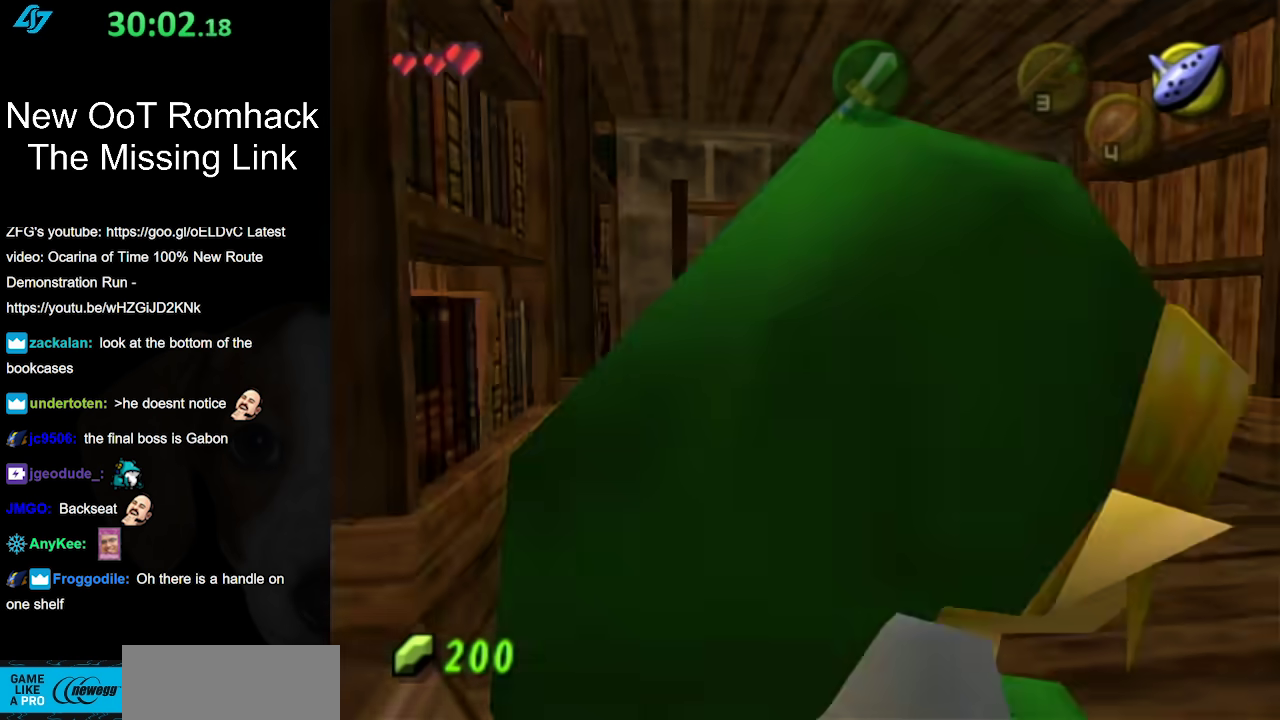
{"buttons": ["L1"], "left_stick": "down", "right_stick": "center", "events": []}
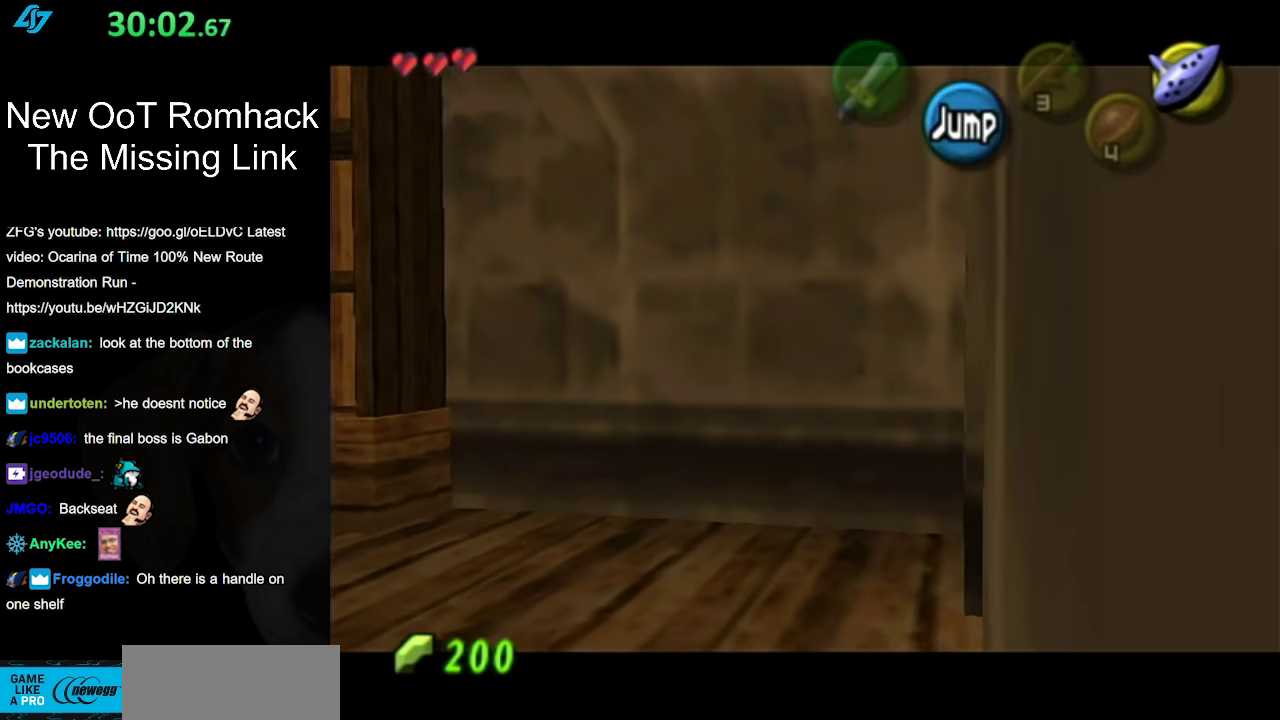
{"buttons": ["L1"], "left_stick": "down", "right_stick": "center", "events": []}
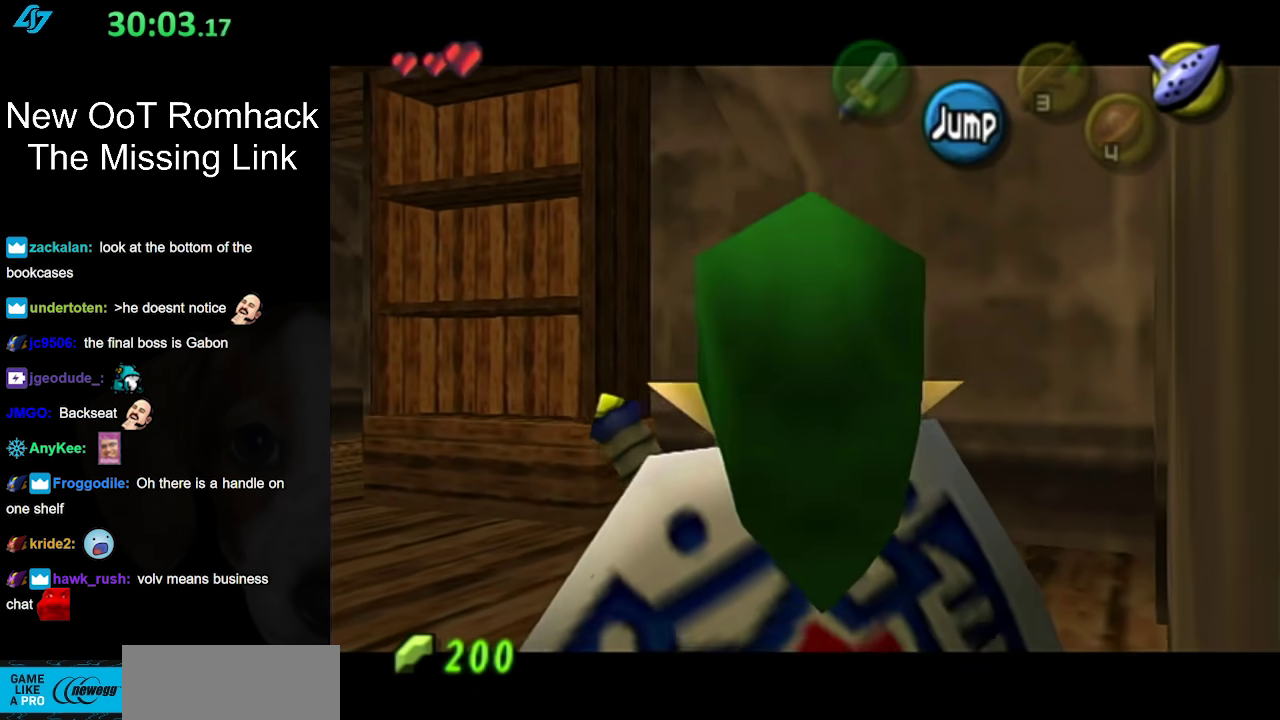
{"buttons": ["L1"], "left_stick": "down", "right_stick": "center", "events": []}
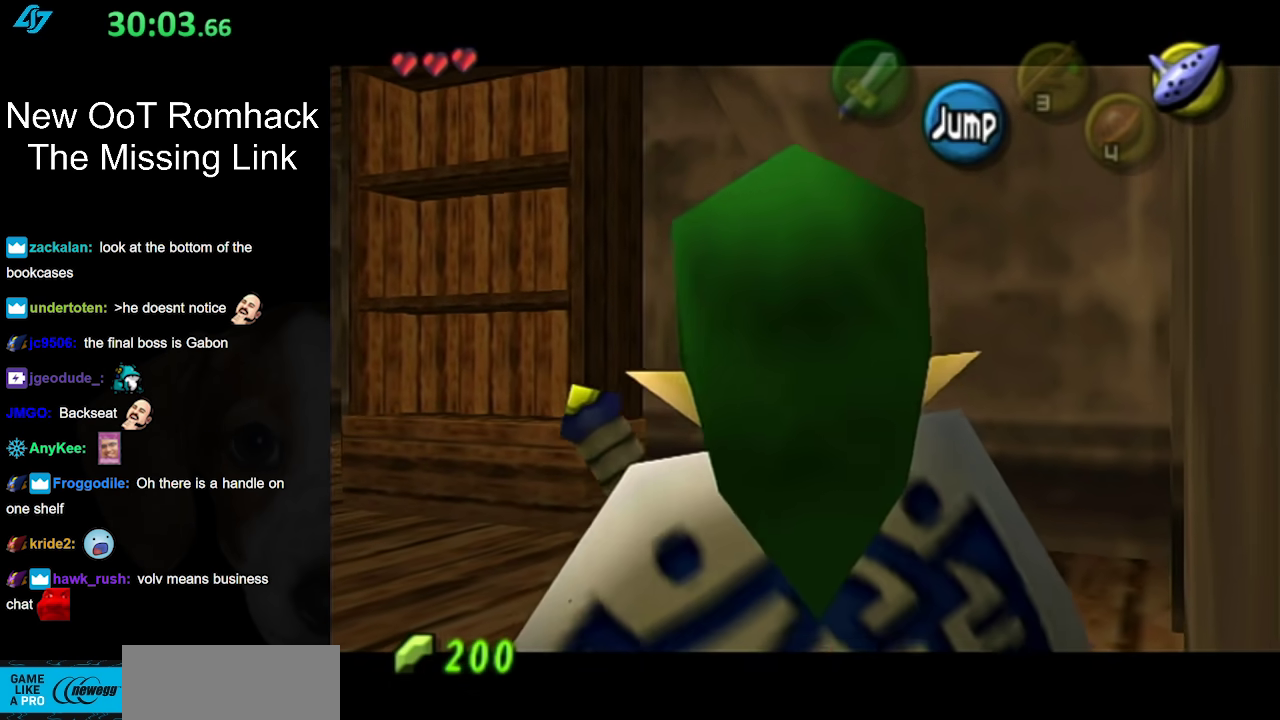
{"buttons": ["L1"], "left_stick": "down-right", "right_stick": "center", "events": [[217, "left_stick", "down-right"]]}
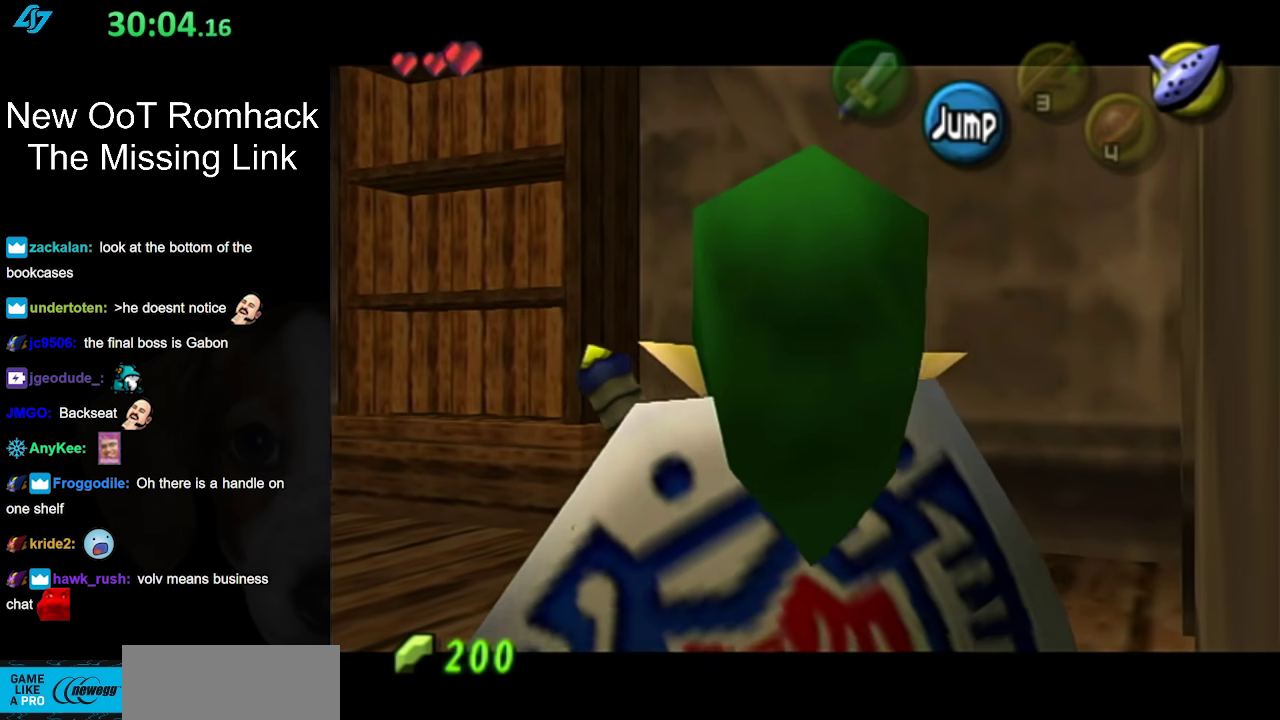
{"buttons": ["L1"], "left_stick": "down", "right_stick": "center", "events": [[467, "left_stick", "down"]]}
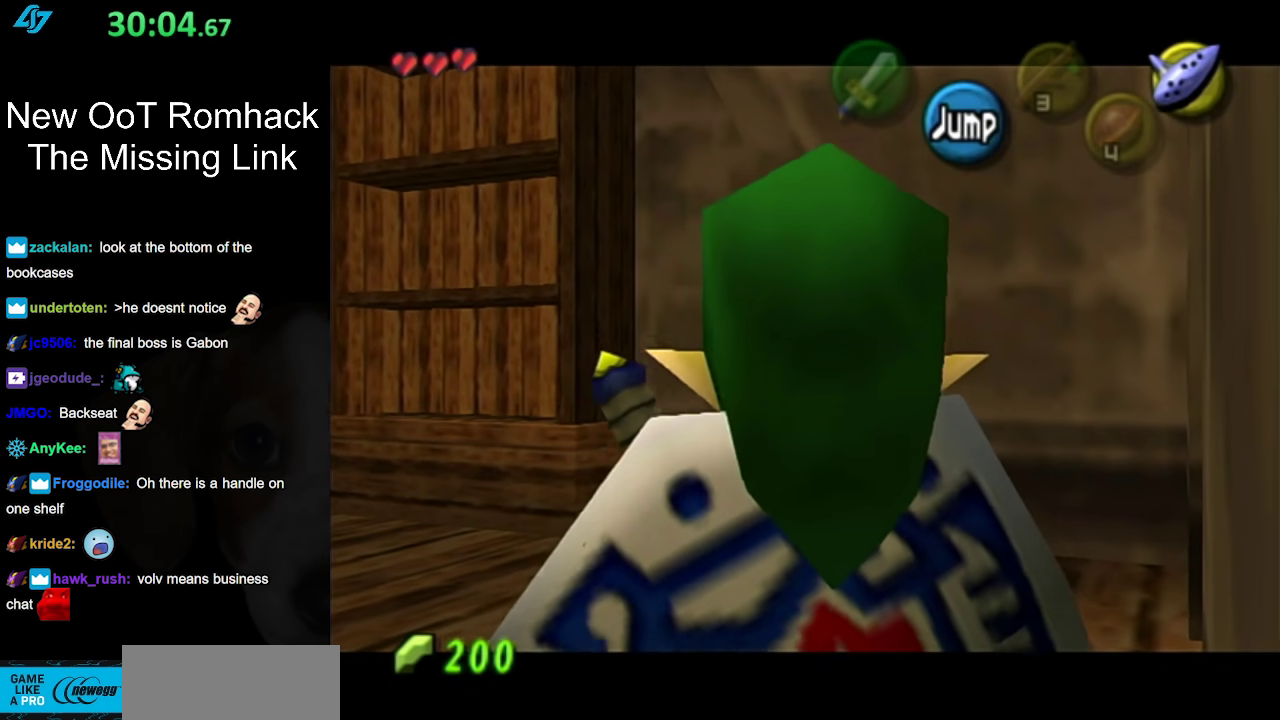
{"buttons": ["L1"], "left_stick": "down", "right_stick": "center", "events": []}
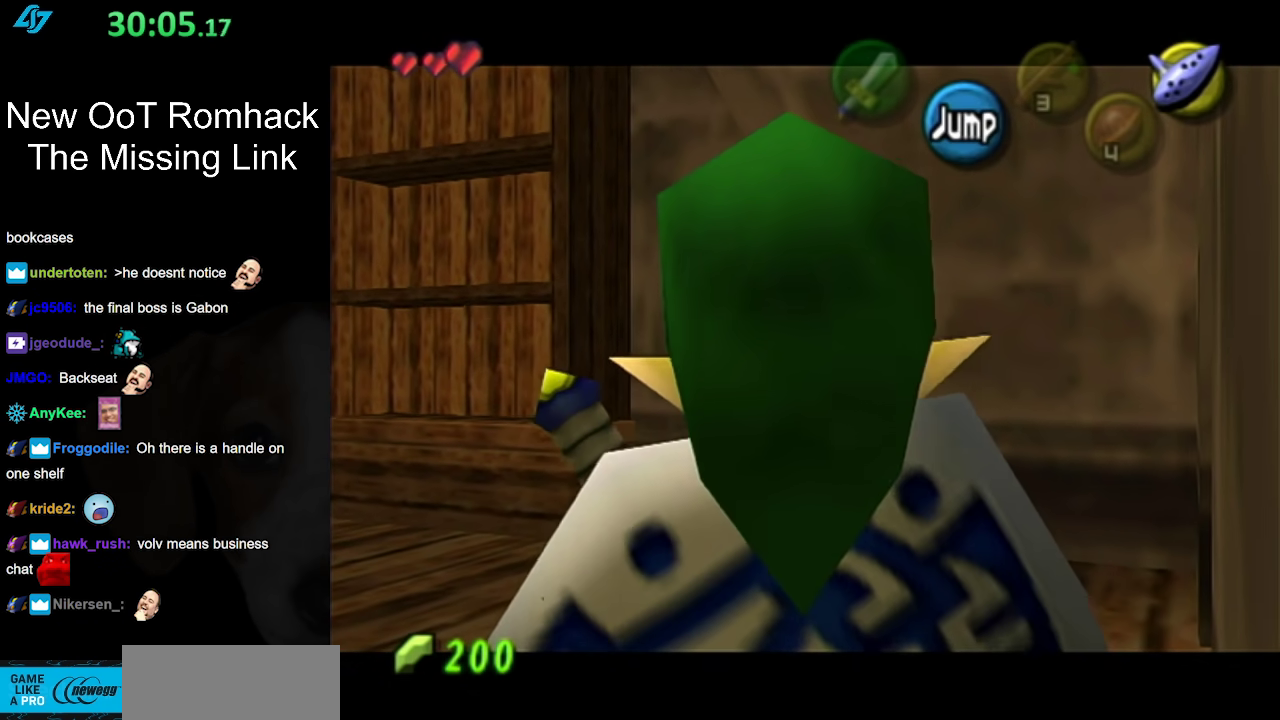
{"buttons": [], "left_stick": "center", "right_stick": "center", "events": [[383, "left_stick", "center"], [433, "L1", "up"]]}